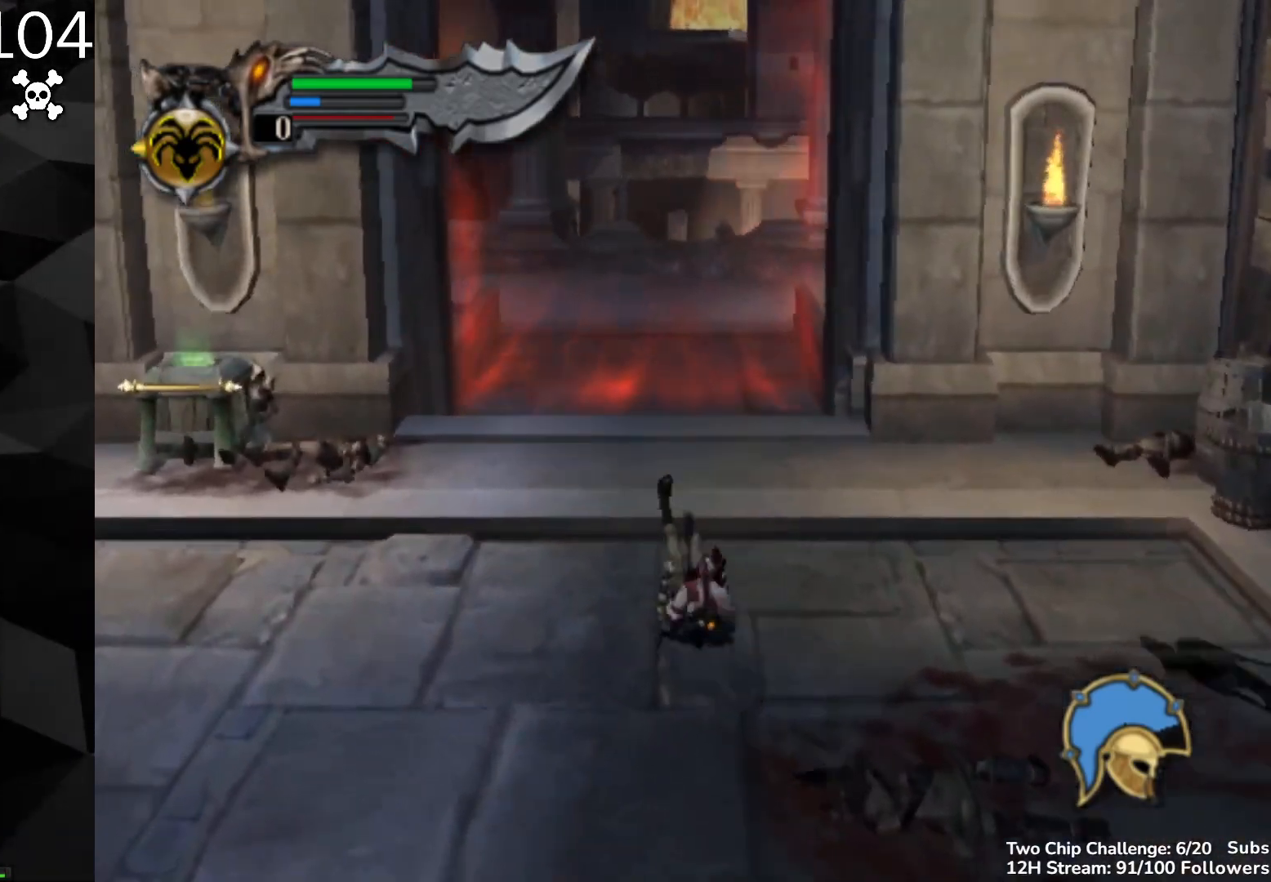
Gameplay with a controller (Xbox layout); each line is a JSON object with the inputs held at the frame after it. "events" lists button and stick changes between this image and that frame as [ms after this image, input, new state], when the widget could be followed in between. Not read: L3.
{"buttons": [], "left_stick": "center", "right_stick": "center", "events": [[33, "left_stick", "up-left"], [483, "left_stick", "center"]]}
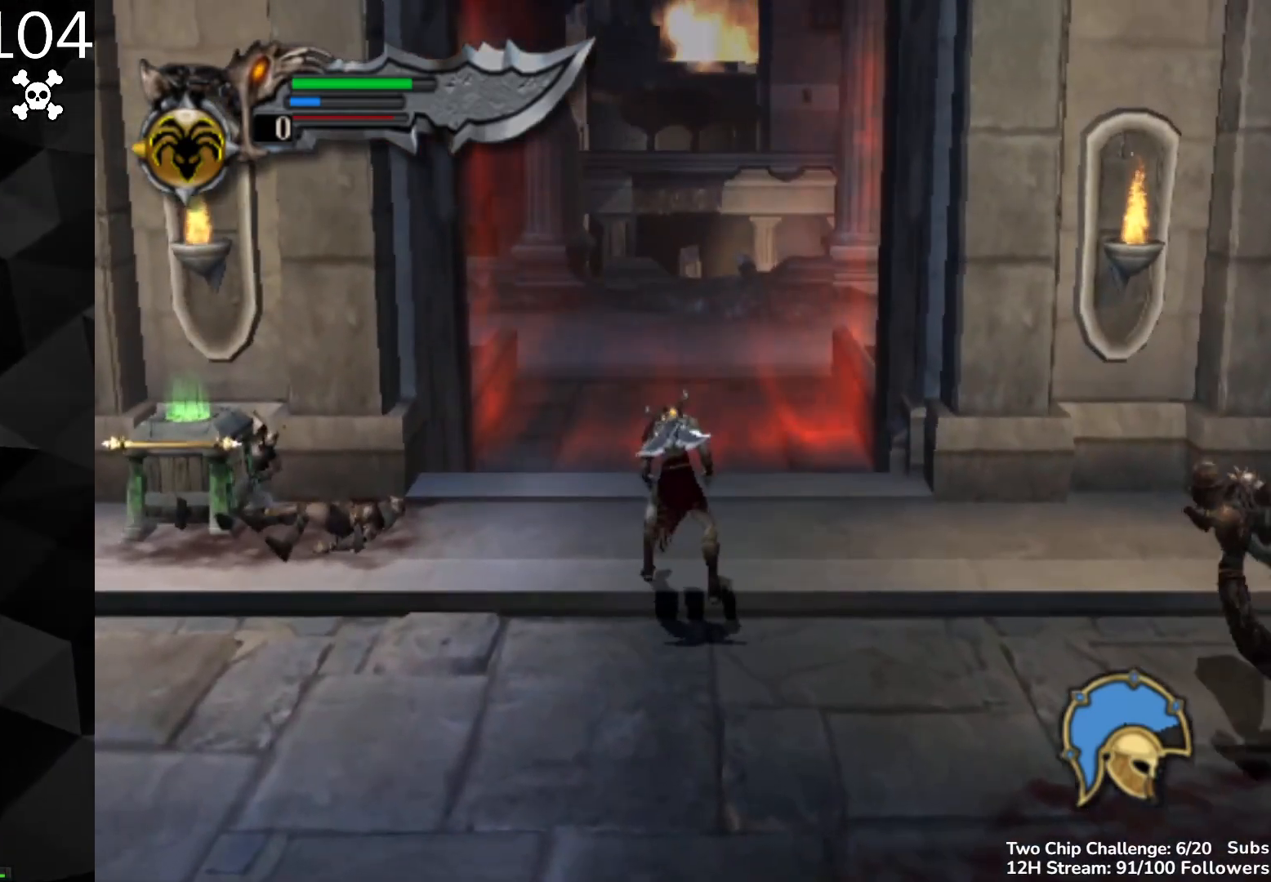
{"buttons": ["L2"], "left_stick": "center", "right_stick": "down-left", "events": [[133, "right_stick", "down-left"], [450, "L2", "down"]]}
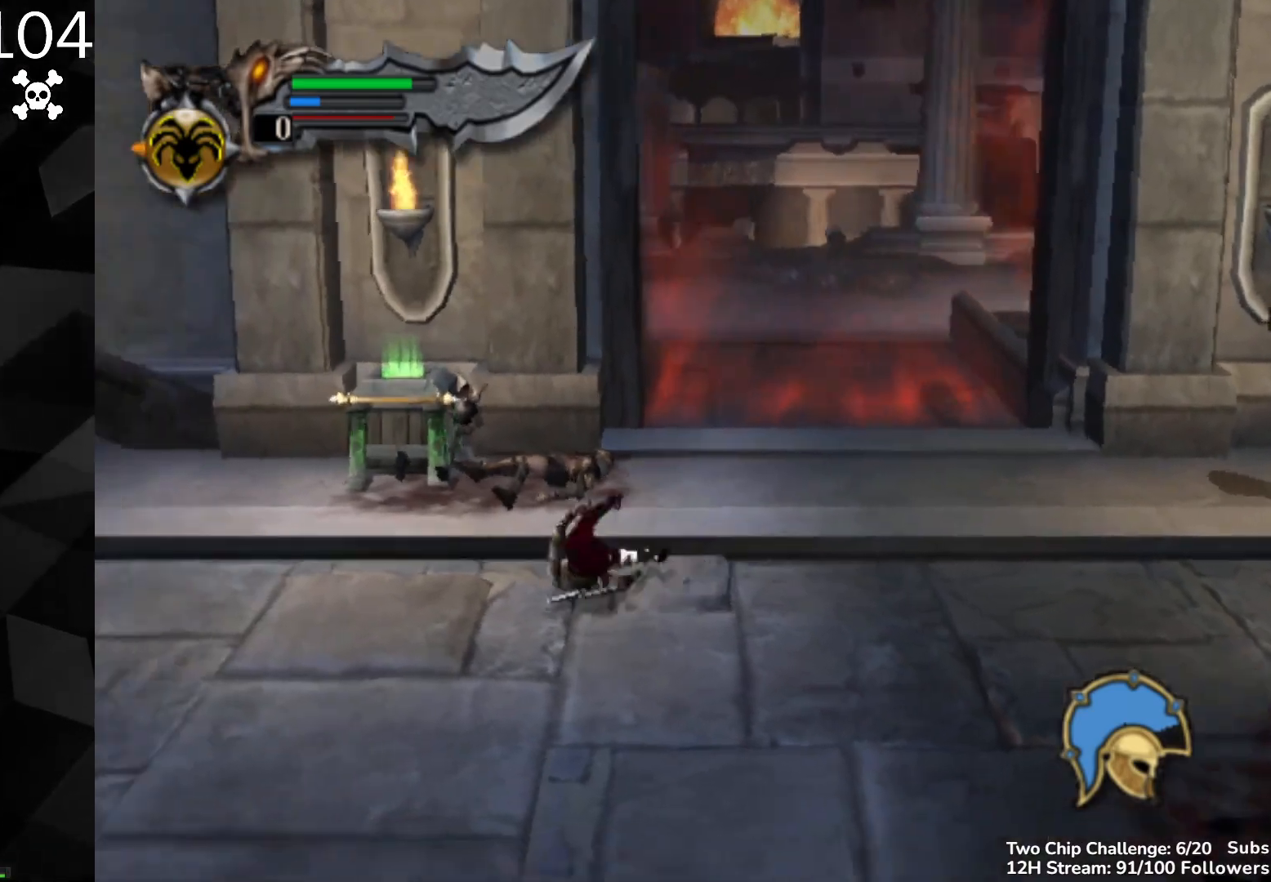
{"buttons": ["L2"], "left_stick": "center", "right_stick": "center", "events": [[233, "right_stick", "center"]]}
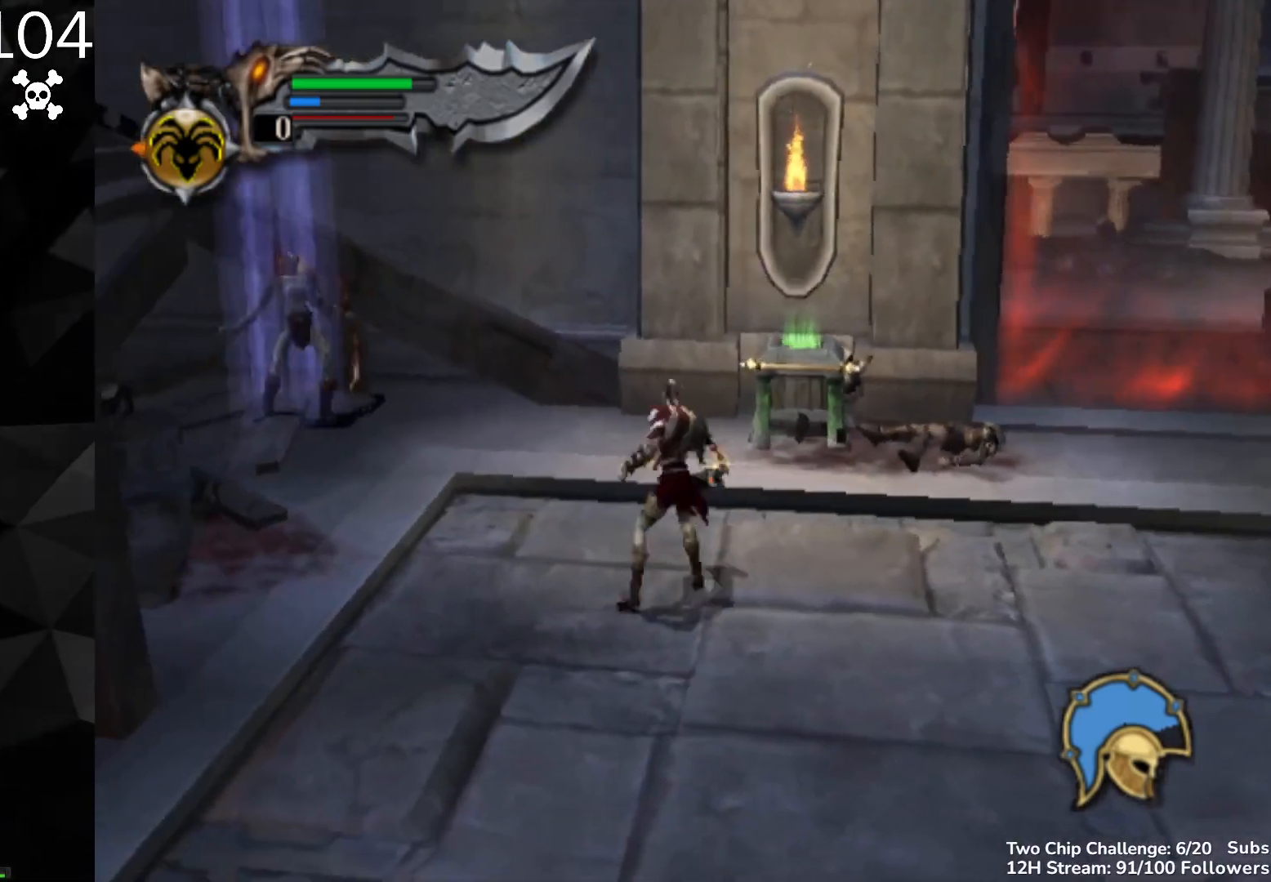
{"buttons": ["A", "L2"], "left_stick": "center", "right_stick": "left", "events": [[367, "A", "down"], [417, "right_stick", "left"]]}
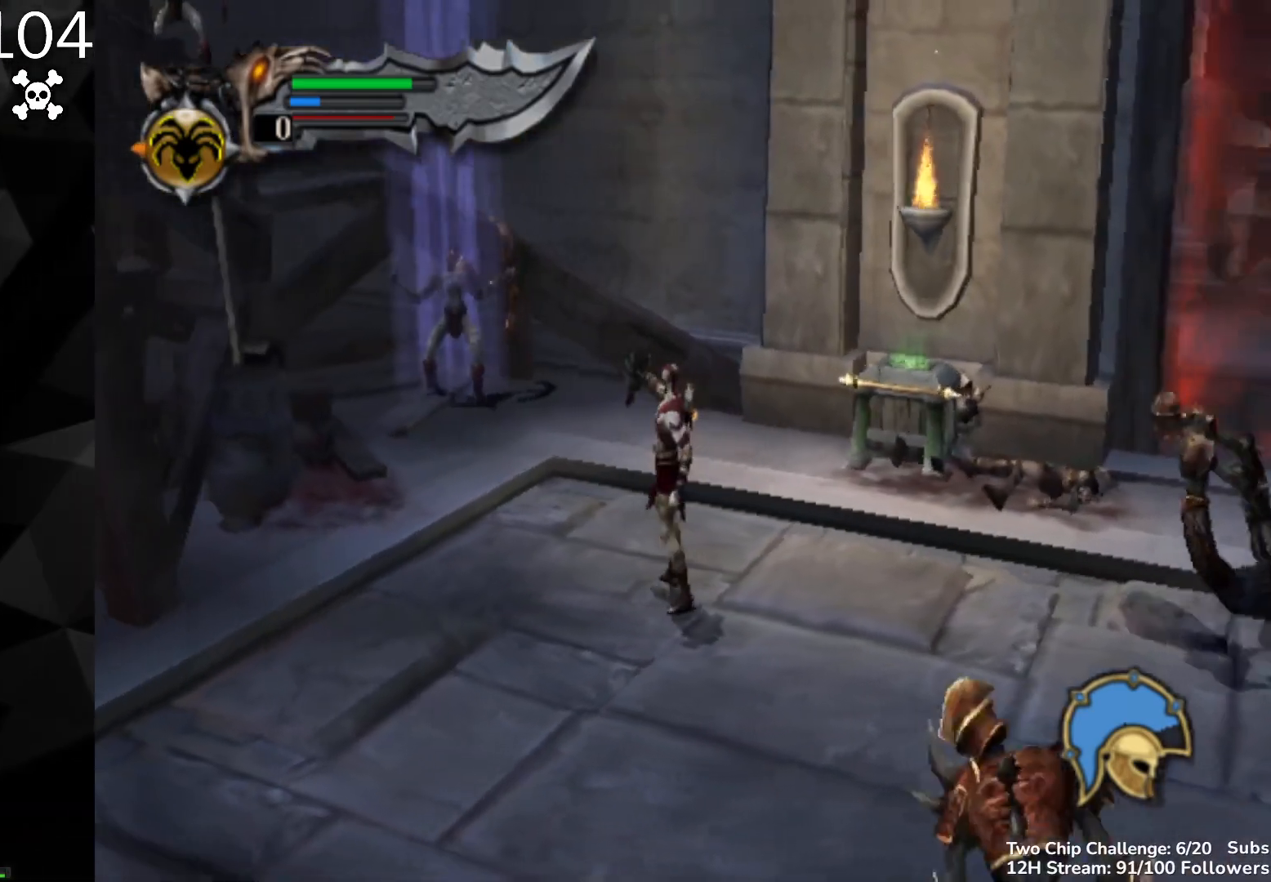
{"buttons": ["L2"], "left_stick": "center", "right_stick": "left", "events": [[367, "A", "up"]]}
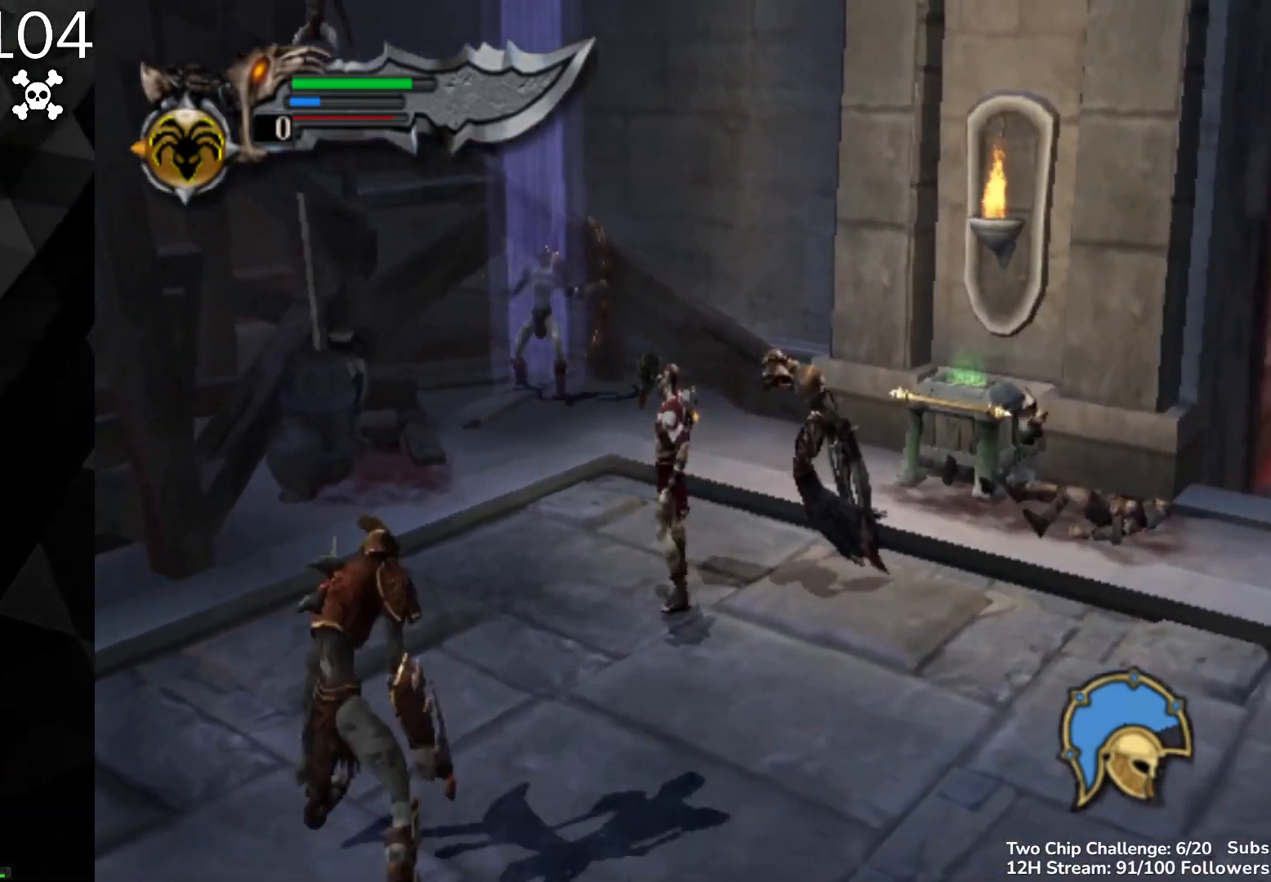
{"buttons": [], "left_stick": "down-right", "right_stick": "center", "events": [[50, "L2", "up"], [250, "left_stick", "down-right"], [300, "right_stick", "center"]]}
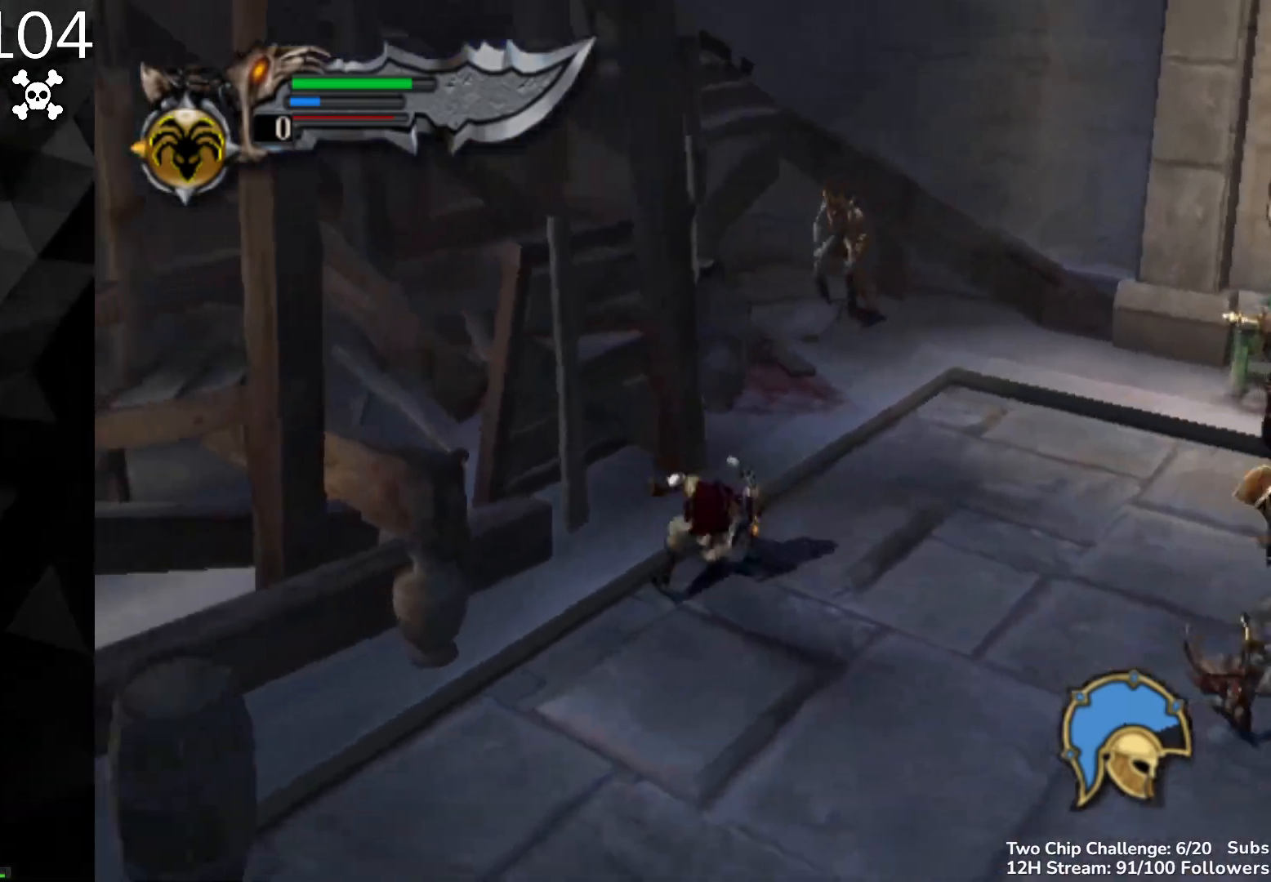
{"buttons": [], "left_stick": "down-left", "right_stick": "down-right", "events": [[133, "left_stick", "down"], [133, "right_stick", "right"], [283, "R3", "down"], [350, "right_stick", "down-right"], [367, "R3", "up"], [417, "left_stick", "down-left"]]}
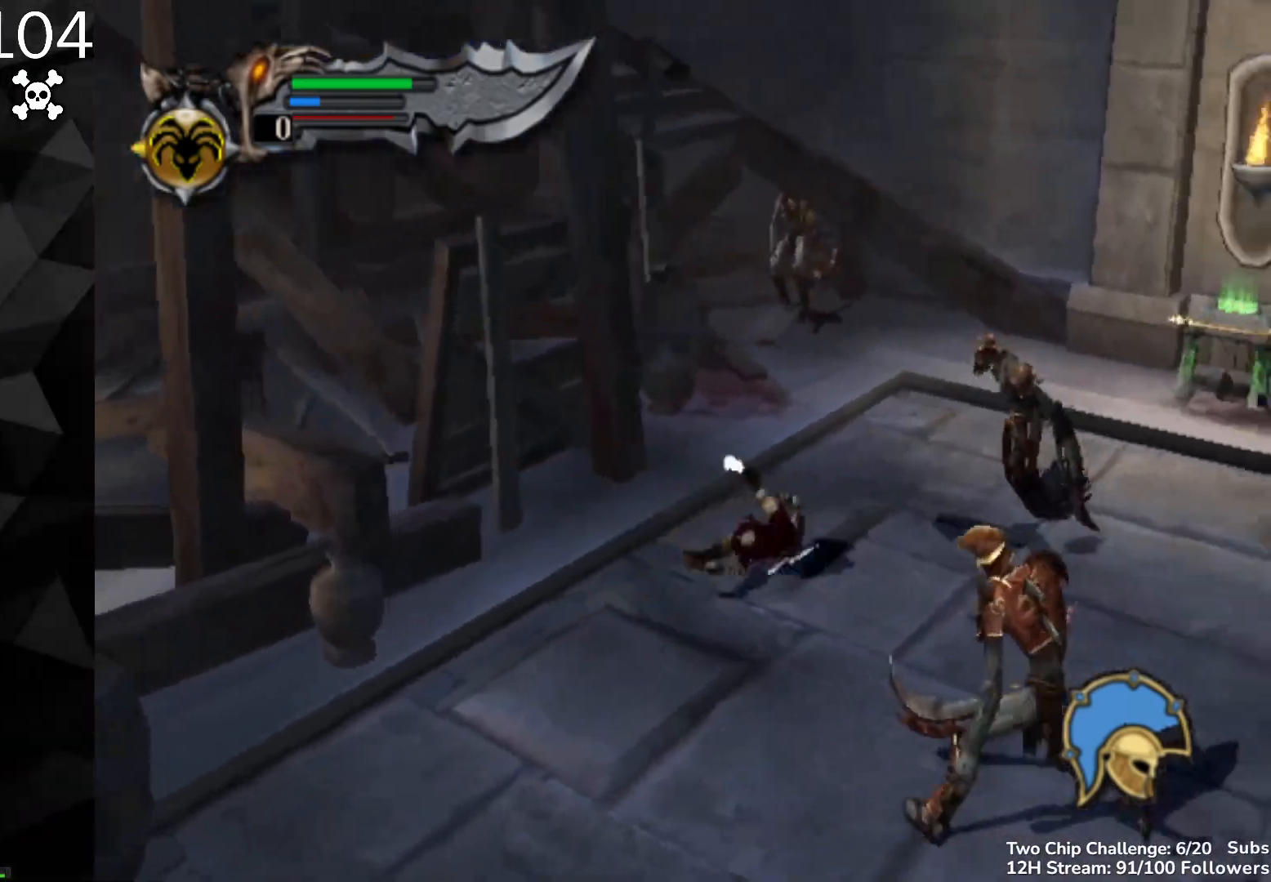
{"buttons": [], "left_stick": "down", "right_stick": "right", "events": [[150, "left_stick", "down"], [150, "right_stick", "center"], [483, "right_stick", "right"]]}
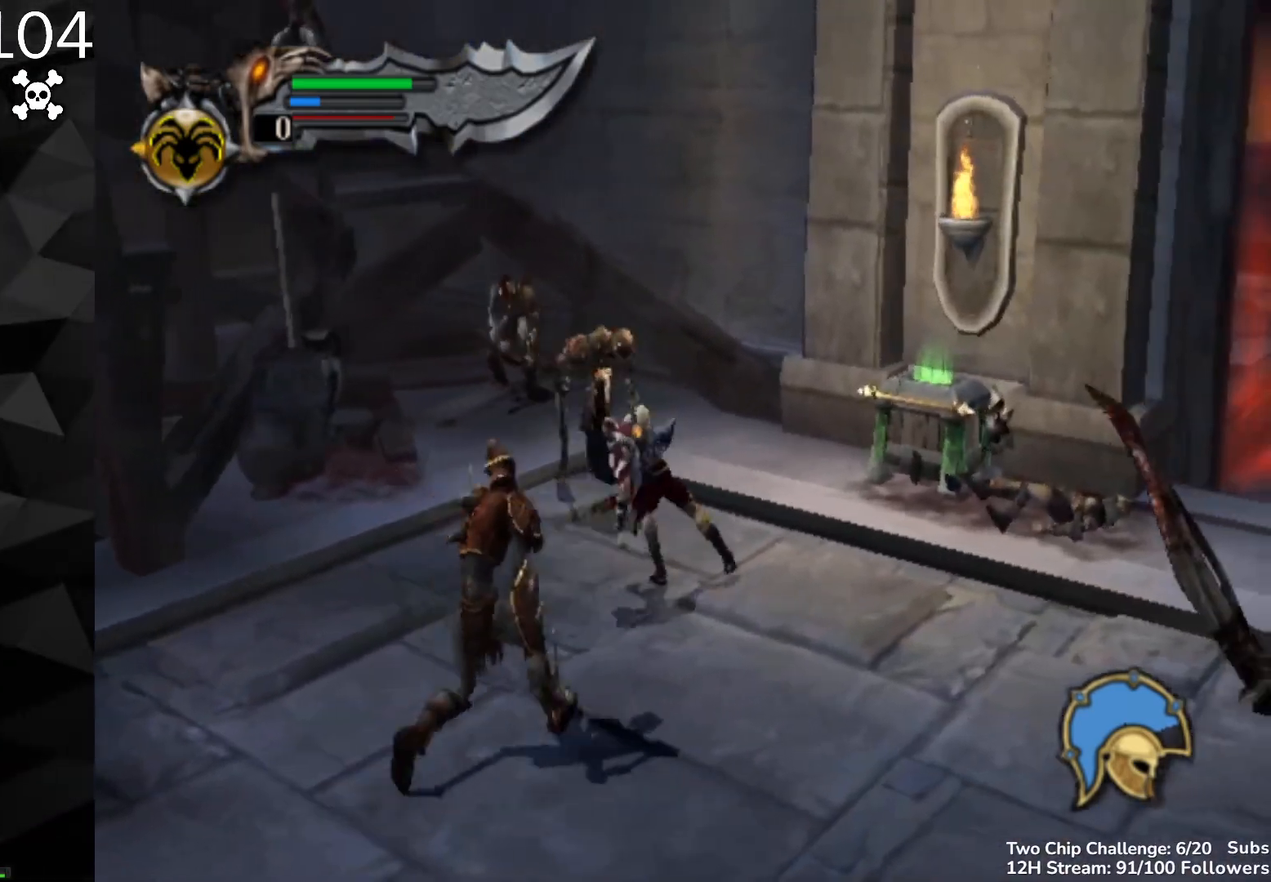
{"buttons": [], "left_stick": "down", "right_stick": "down", "events": [[33, "right_stick", "down-right"], [133, "right_stick", "down"], [233, "right_stick", "center"], [483, "right_stick", "down"]]}
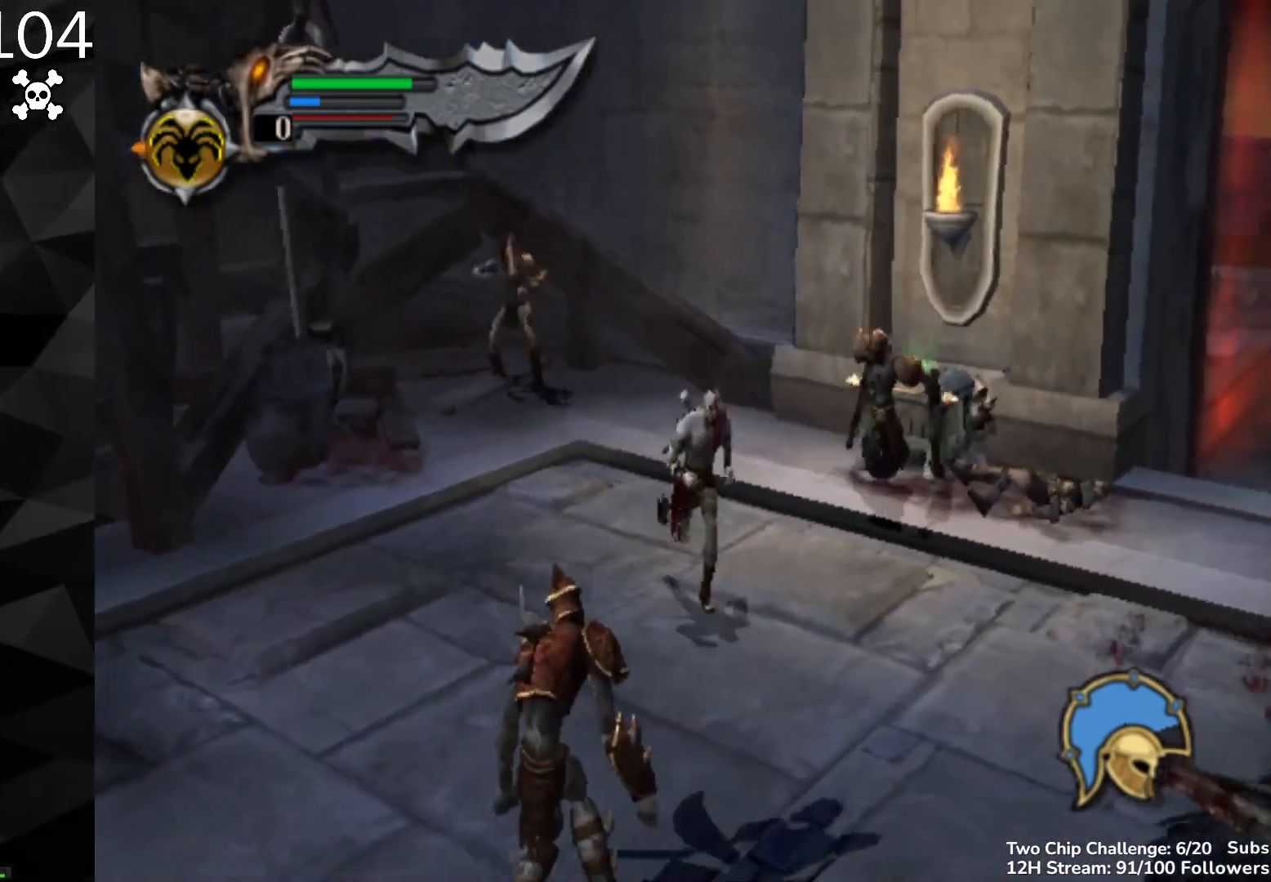
{"buttons": [], "left_stick": "down", "right_stick": "center", "events": [[200, "right_stick", "center"]]}
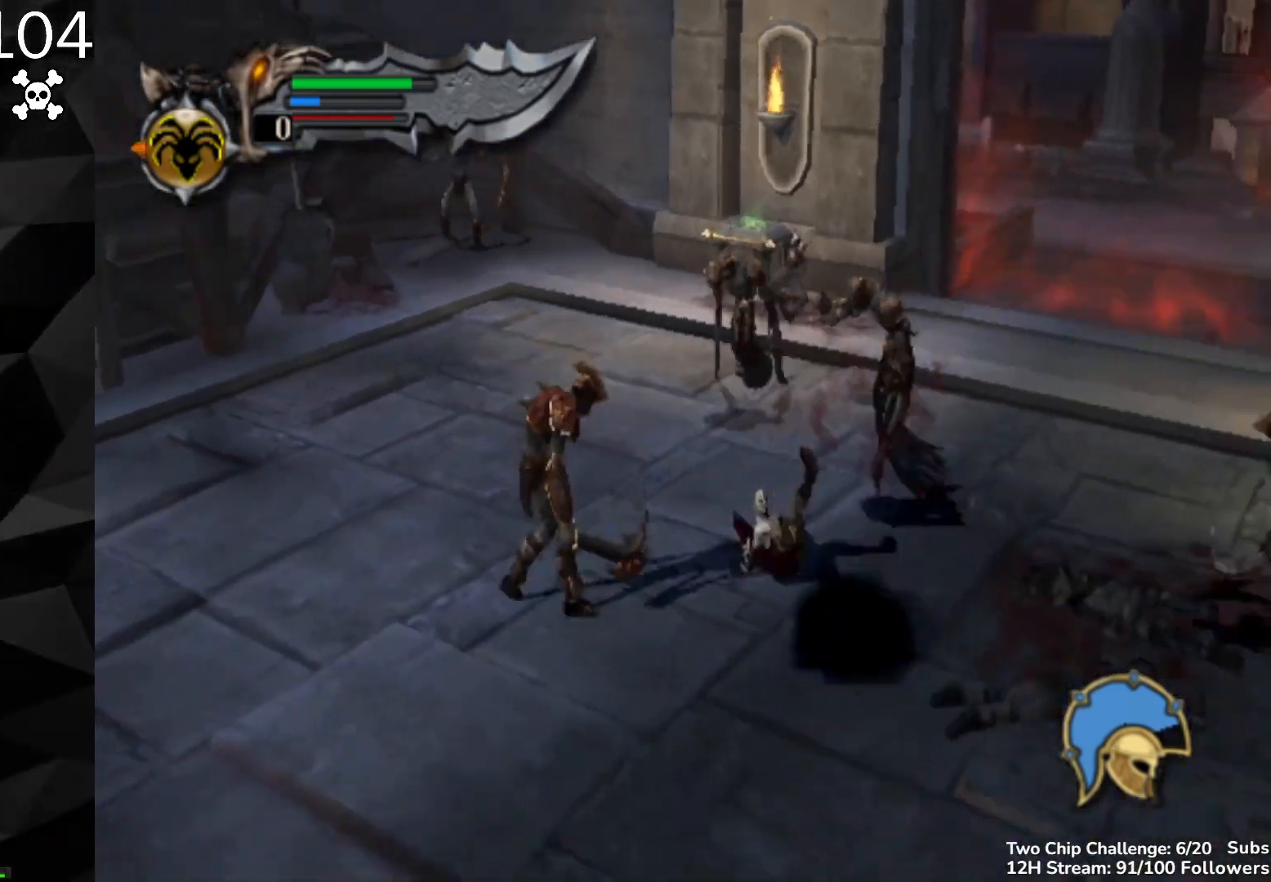
{"buttons": [], "left_stick": "down", "right_stick": "center", "events": [[167, "right_stick", "down"], [350, "right_stick", "center"]]}
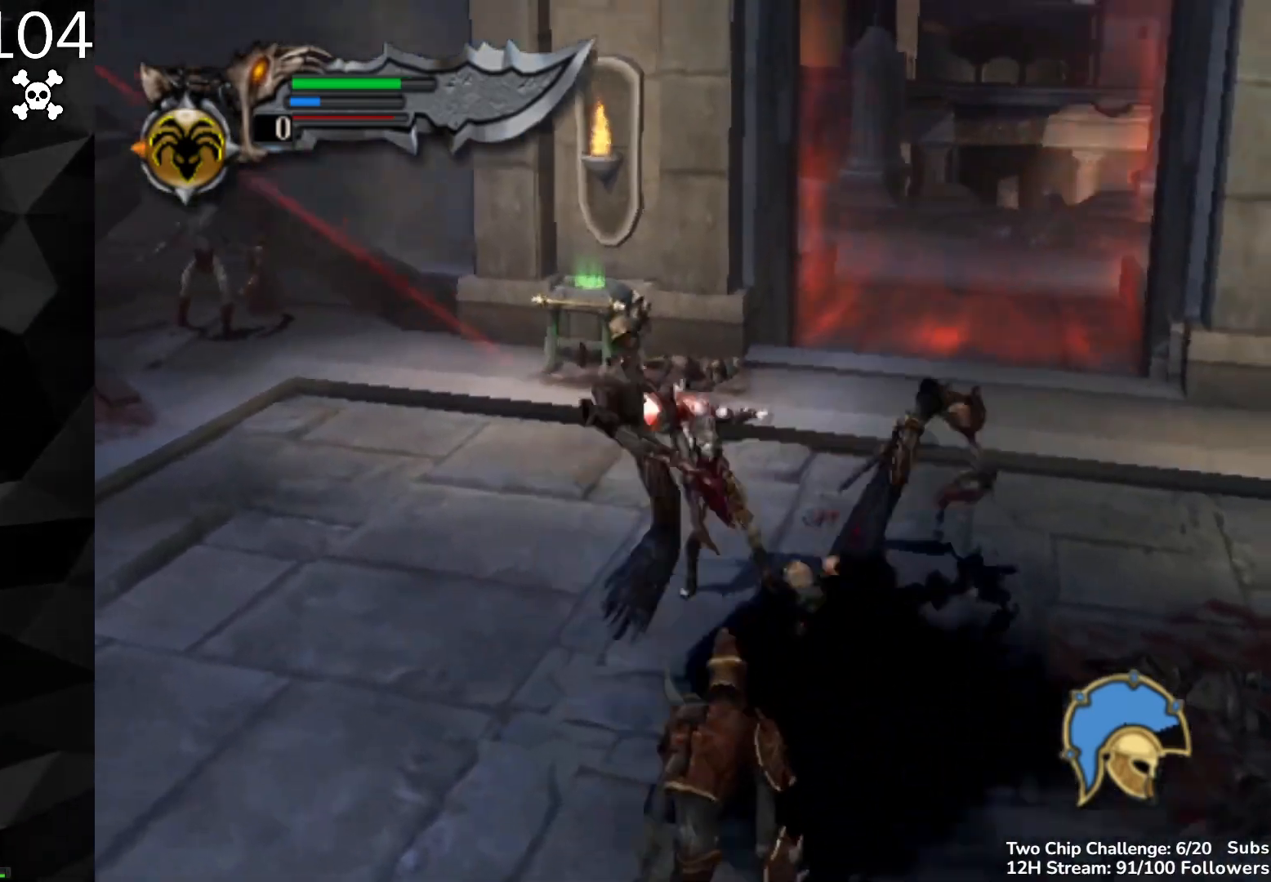
{"buttons": [], "left_stick": "down", "right_stick": "center", "events": [[150, "right_stick", "down"], [300, "right_stick", "center"]]}
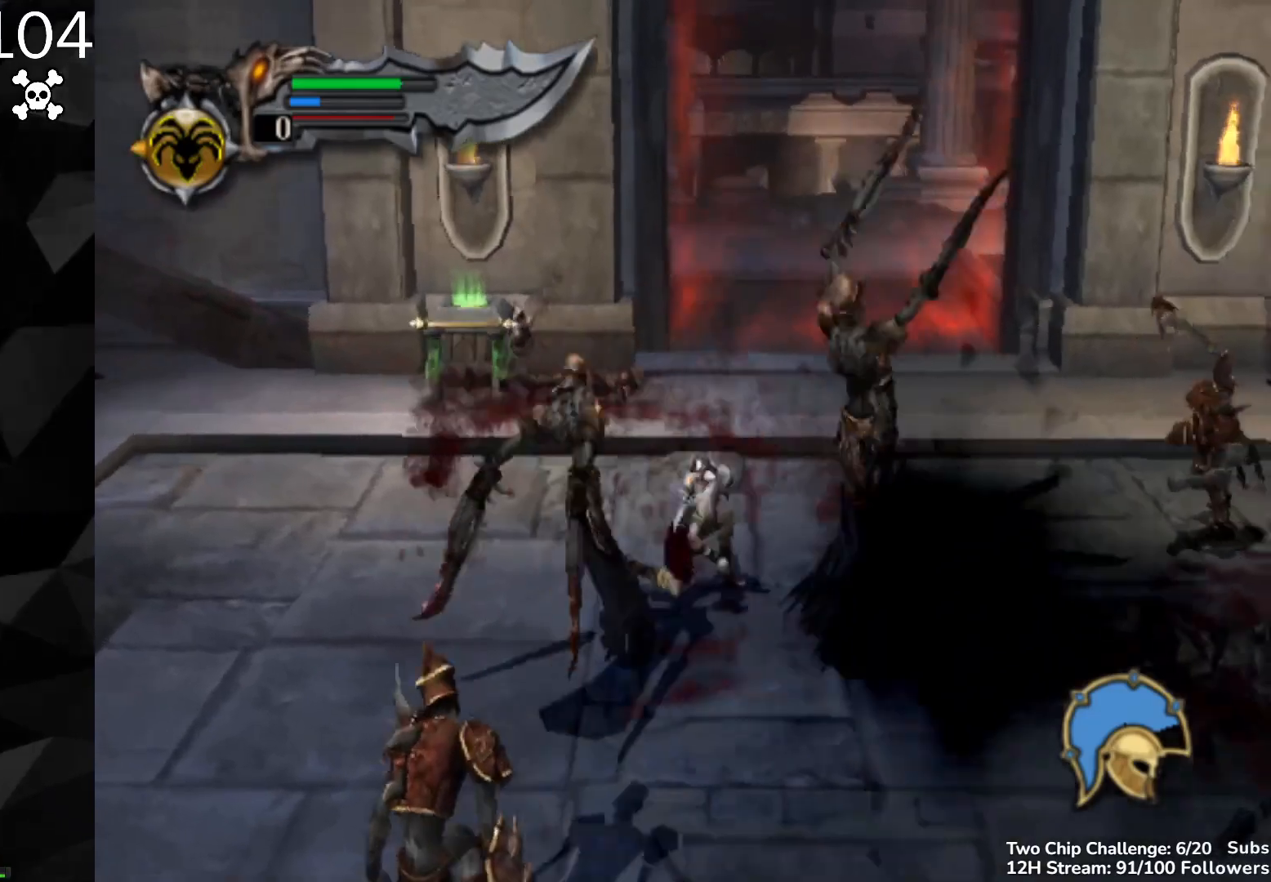
{"buttons": [], "left_stick": "down-left", "right_stick": "center", "events": [[100, "right_stick", "down"], [417, "right_stick", "center"], [467, "left_stick", "down-left"]]}
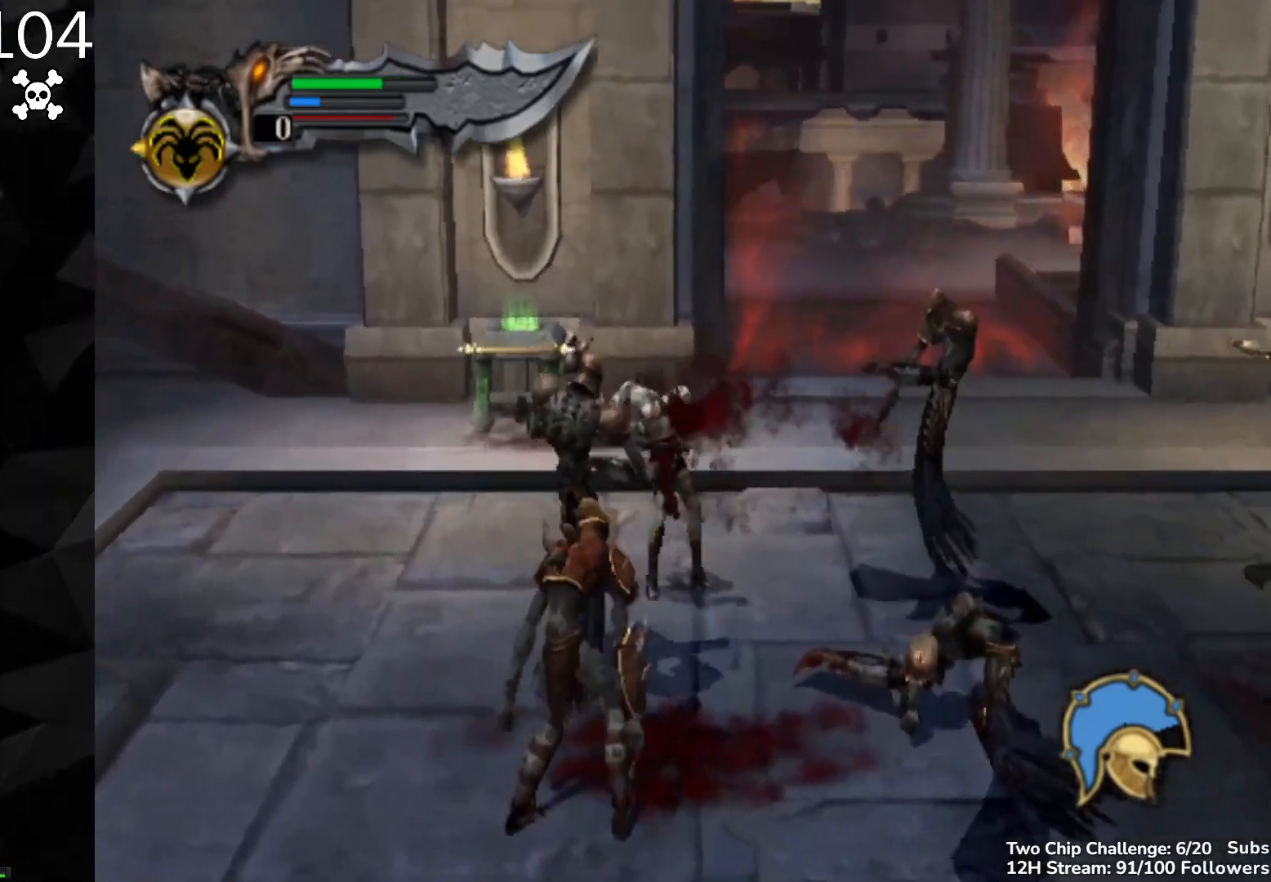
{"buttons": [], "left_stick": "down", "right_stick": "center", "events": [[33, "right_stick", "down"], [217, "right_stick", "center"], [383, "left_stick", "down"], [400, "right_stick", "down"], [500, "right_stick", "center"]]}
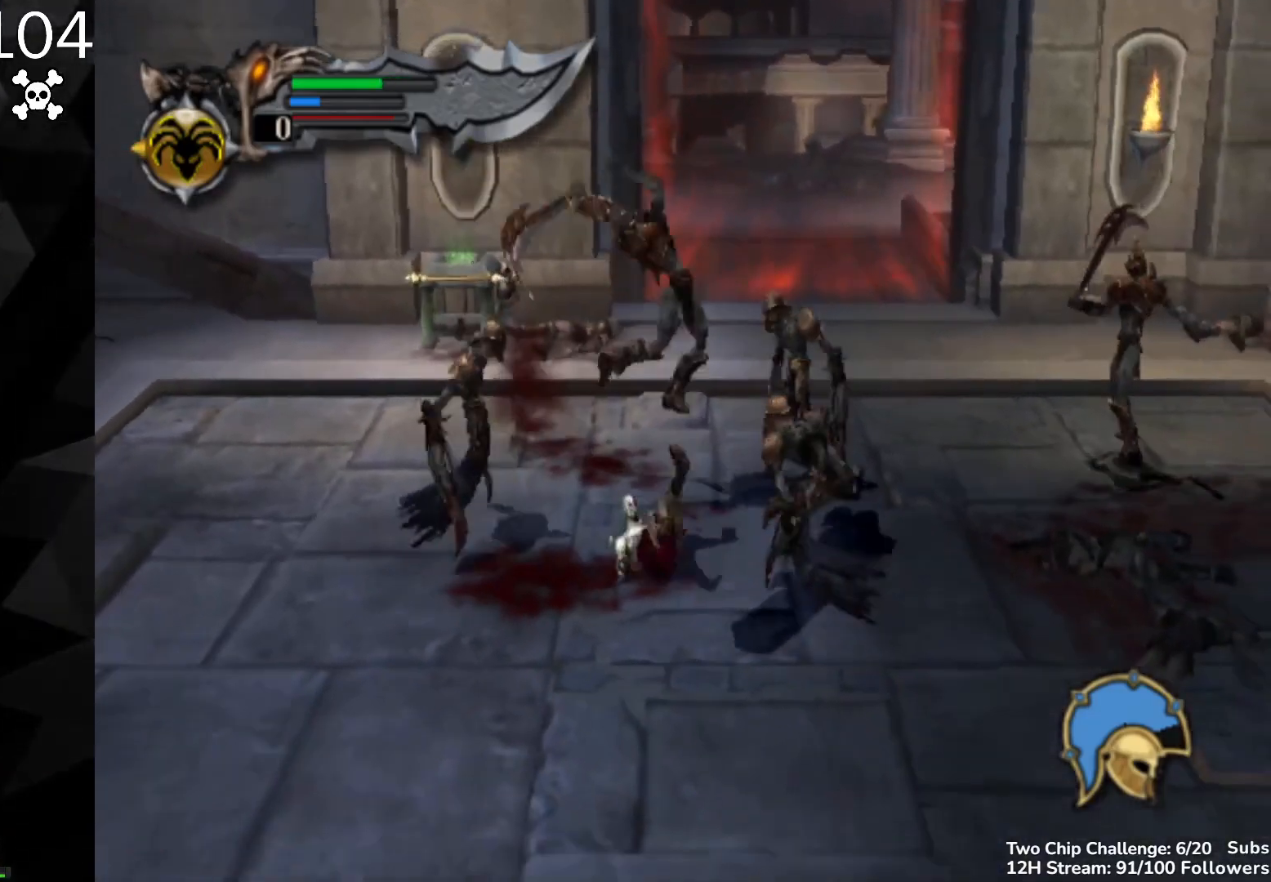
{"buttons": [], "left_stick": "down", "right_stick": "down", "events": [[450, "right_stick", "down"]]}
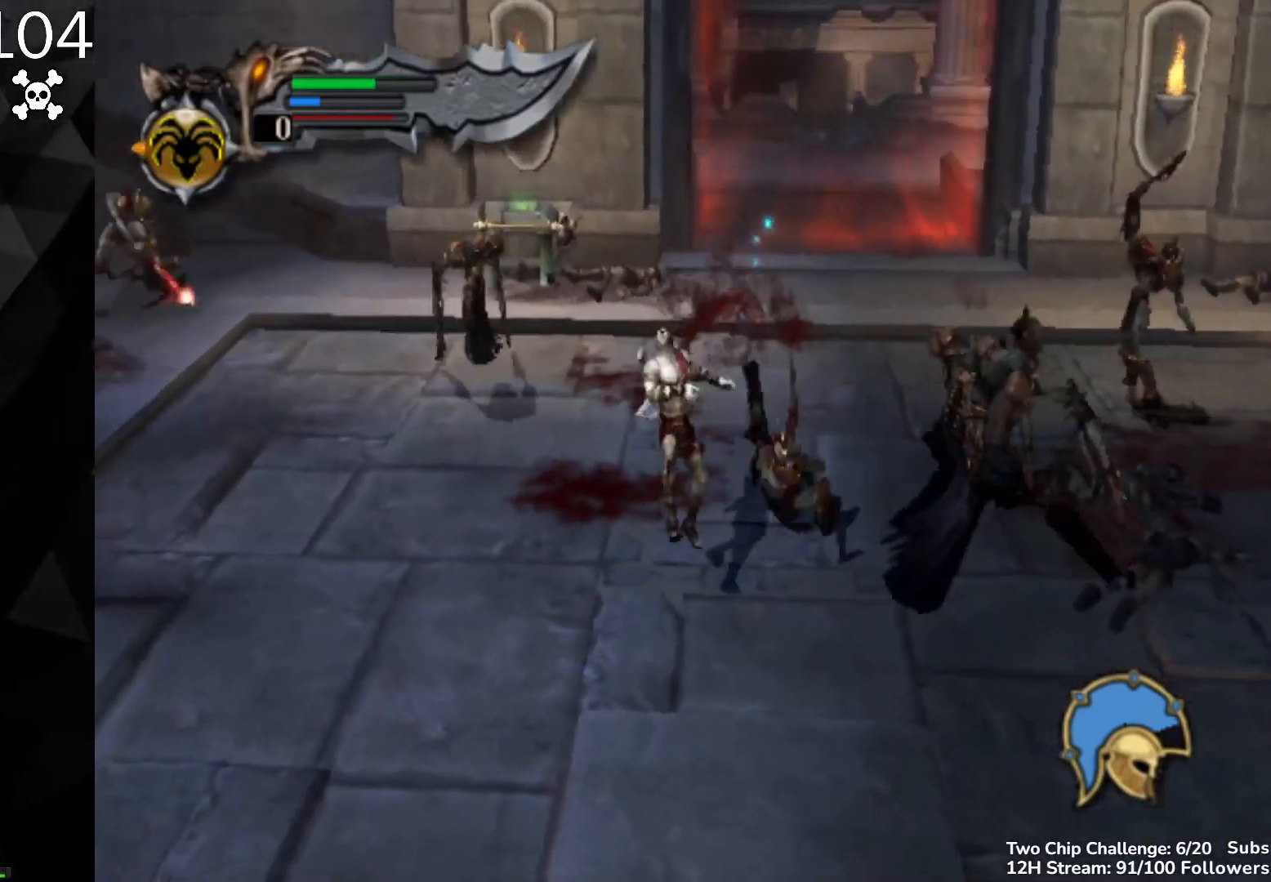
{"buttons": [], "left_stick": "down", "right_stick": "down", "events": [[217, "right_stick", "center"], [450, "right_stick", "down"]]}
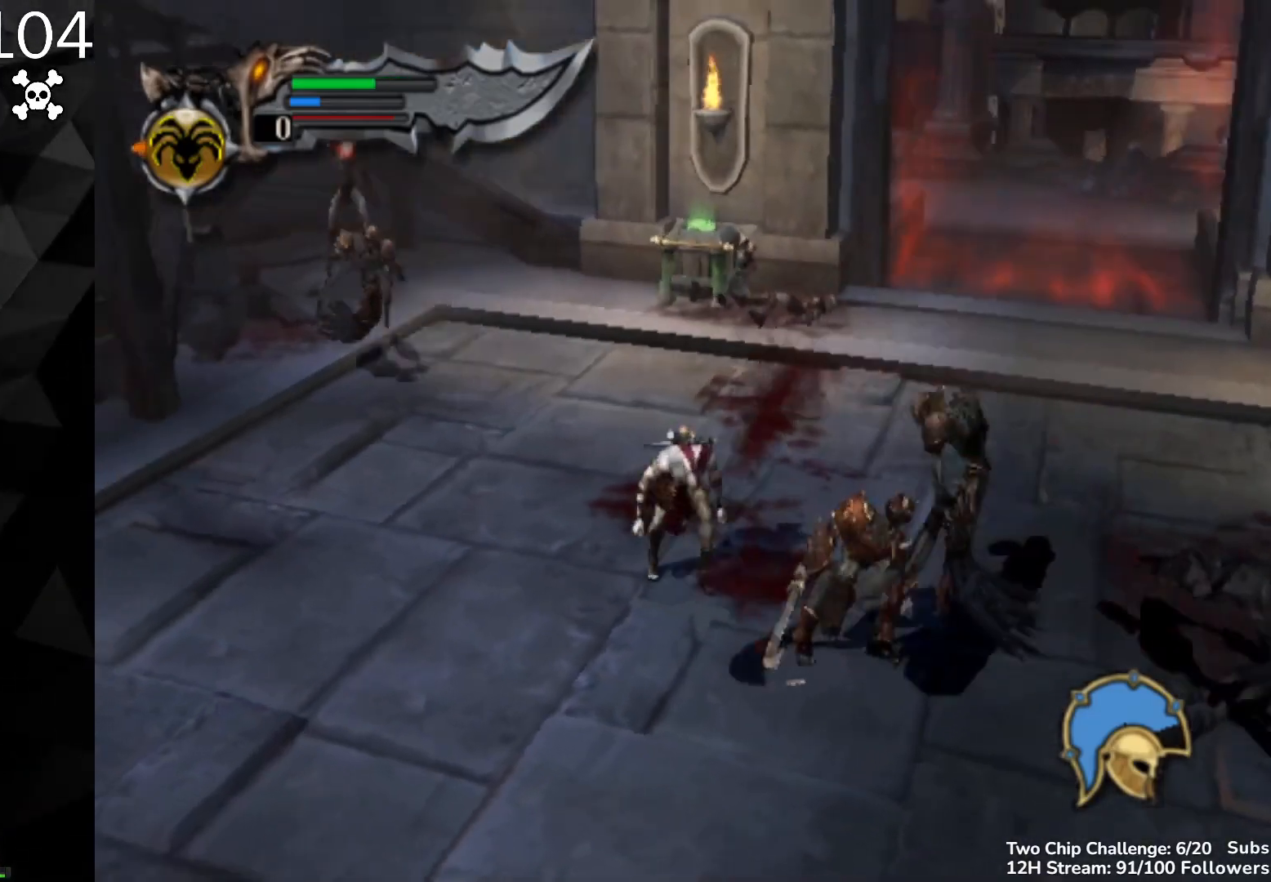
{"buttons": [], "left_stick": "down", "right_stick": "down", "events": [[150, "right_stick", "center"], [383, "right_stick", "down"]]}
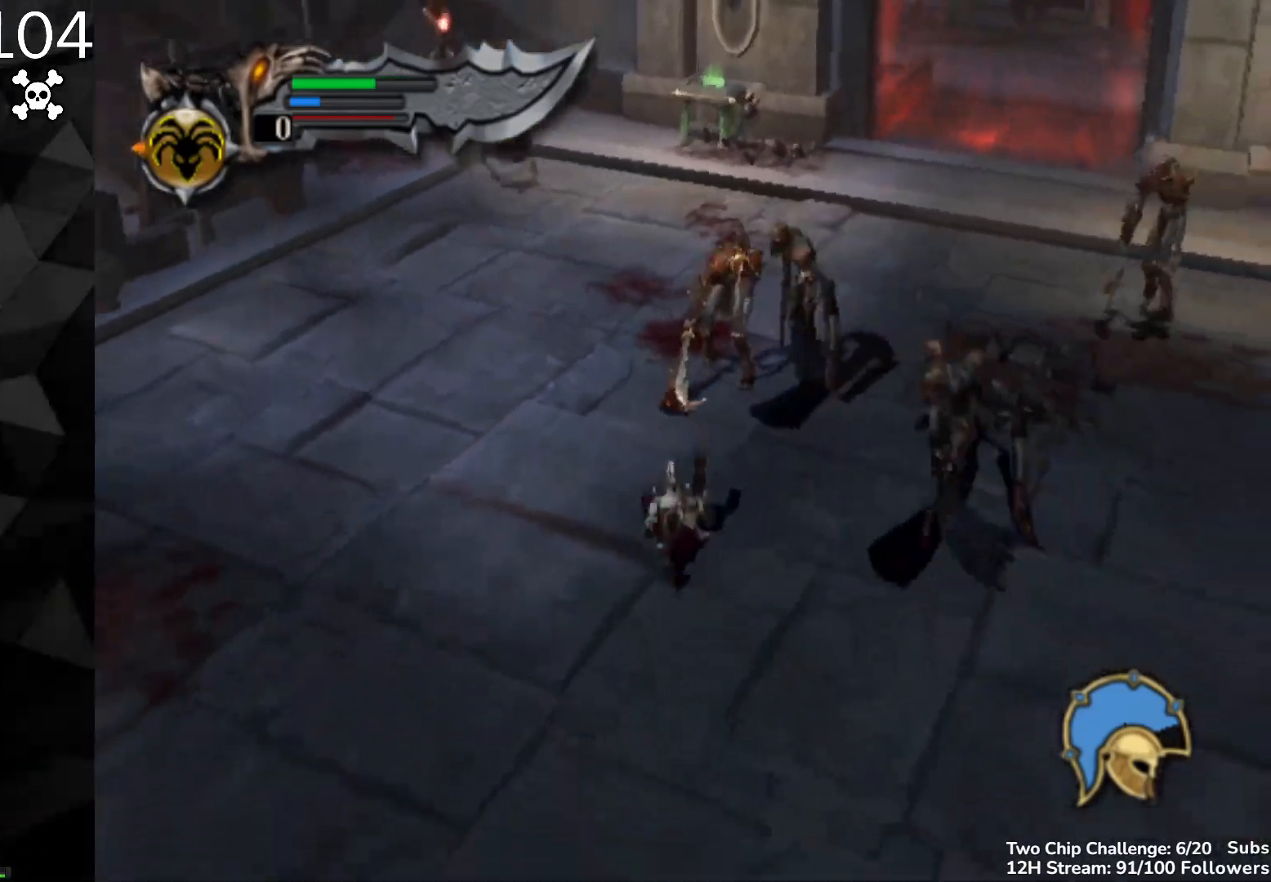
{"buttons": [], "left_stick": "down", "right_stick": "down", "events": [[17, "right_stick", "center"], [417, "right_stick", "down-right"], [467, "right_stick", "down"]]}
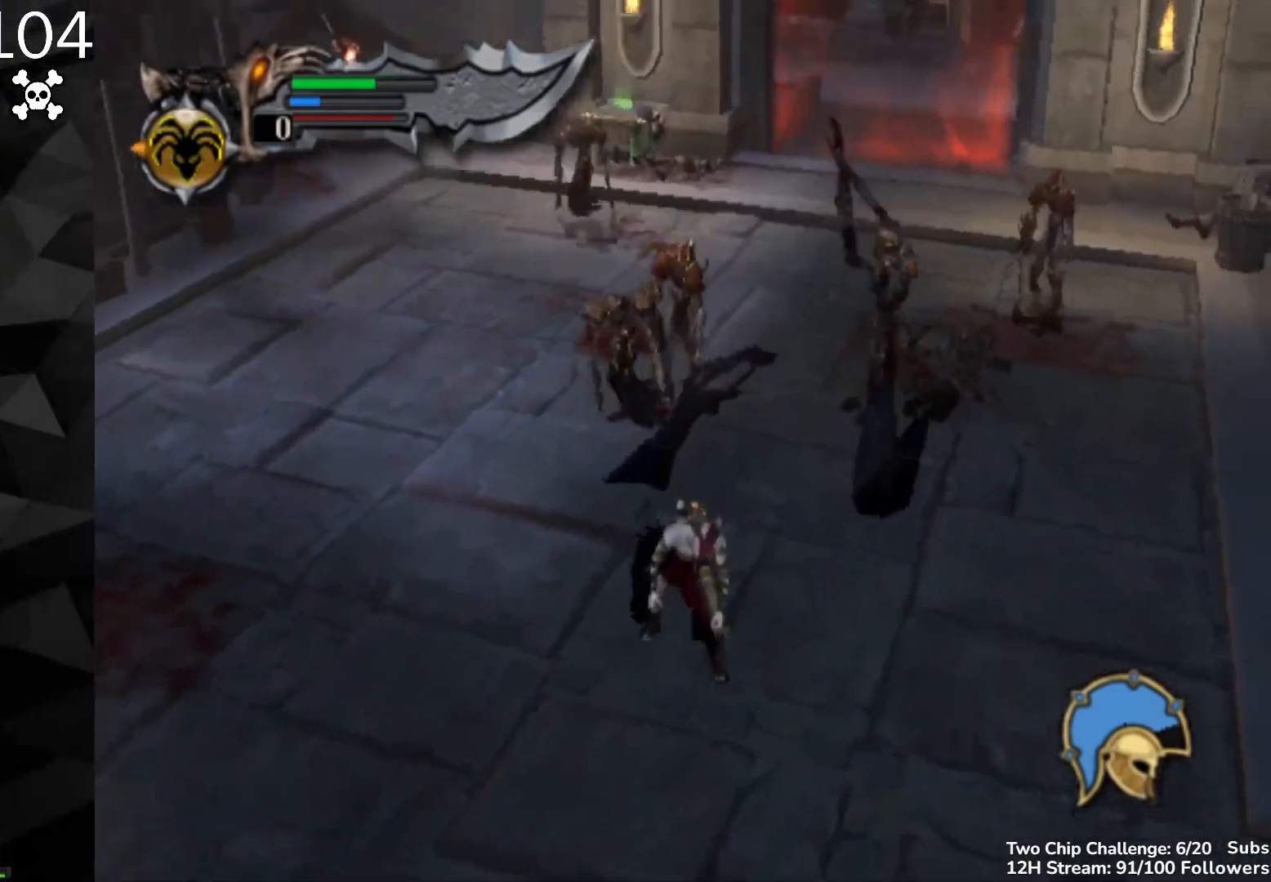
{"buttons": [], "left_stick": "down", "right_stick": "center", "events": [[183, "right_stick", "center"]]}